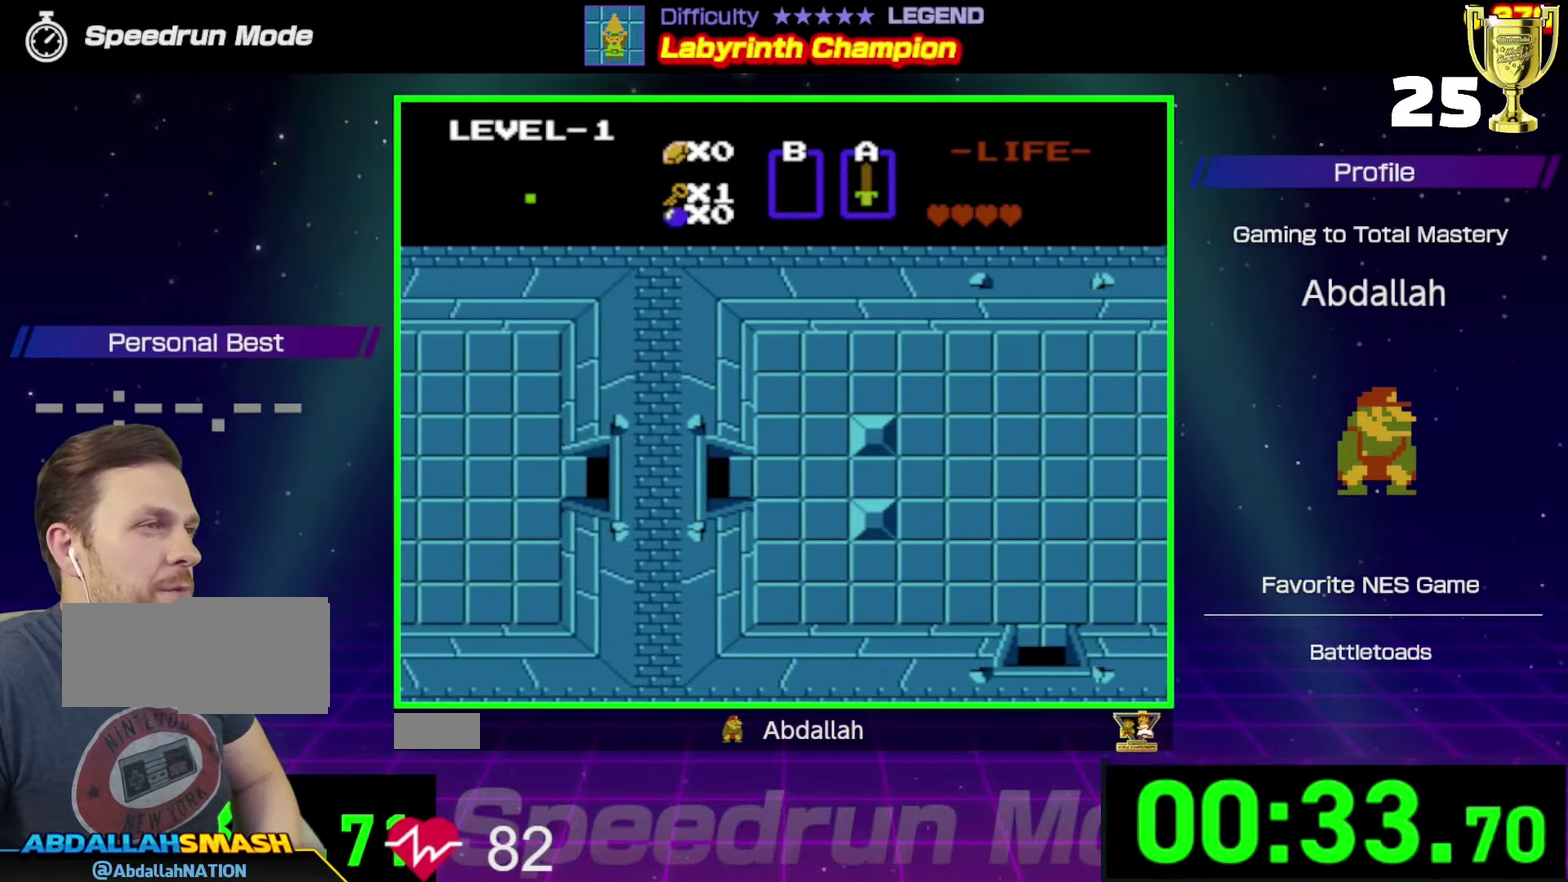
Gameplay with a controller (Nintendo layout); each line is a JSON object with the inputs held at the frame after it (dt_ms = milliseconds from this image to that frame). "events" lists button and stick changes between this image and that frame as [ms after this image, input, new state], when the widget could be followed in between. Not read: L3 R3.
{"dt_ms": 500, "buttons": ["DPAD_LEFT"], "events": []}
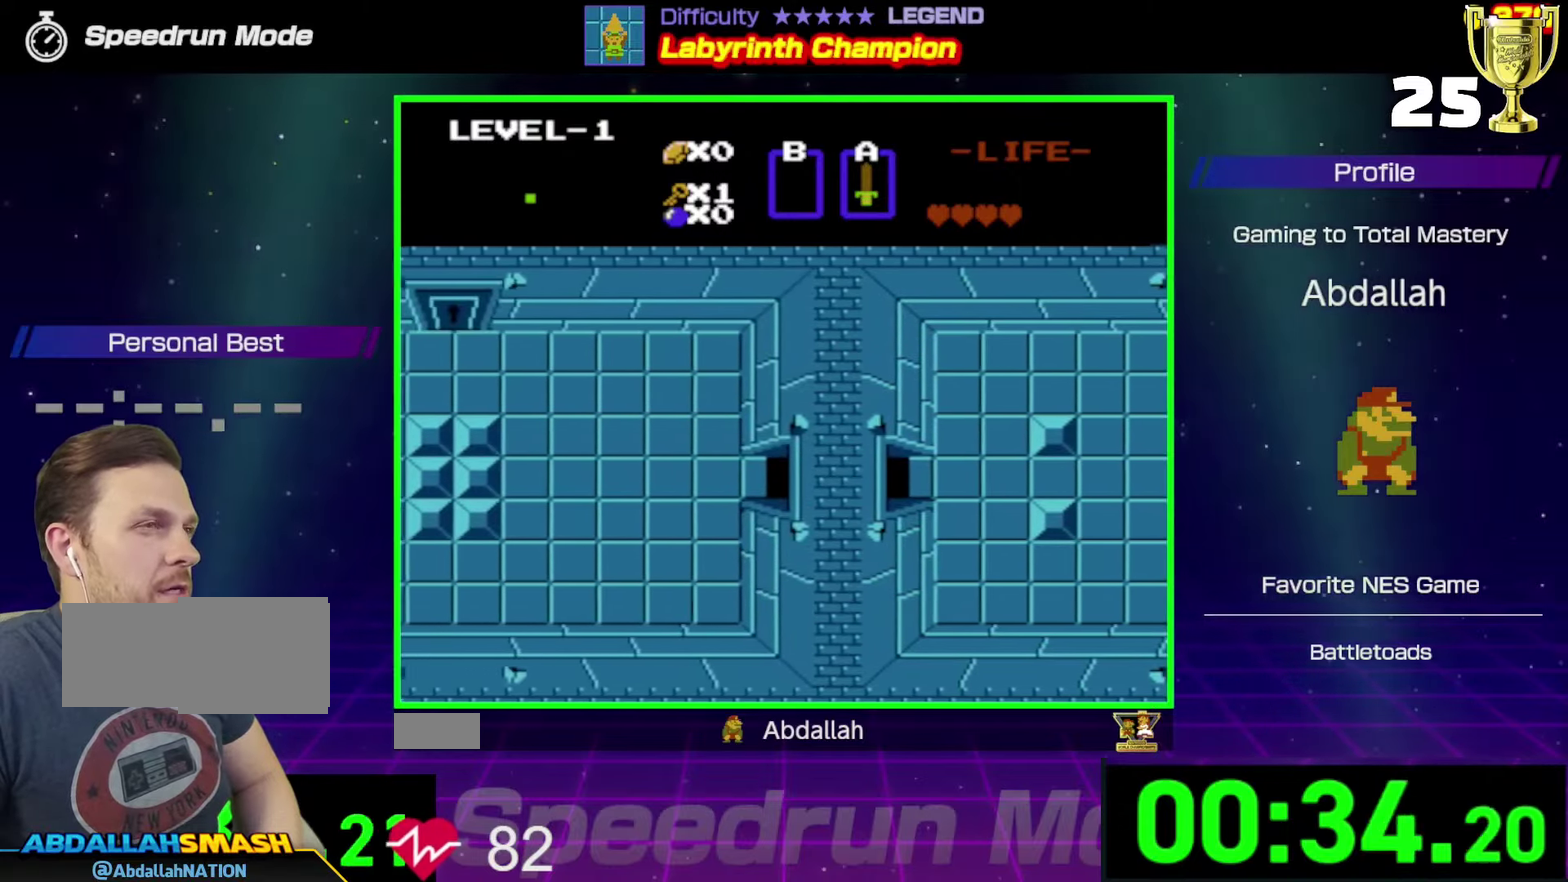
{"dt_ms": 500, "buttons": ["DPAD_LEFT"], "events": []}
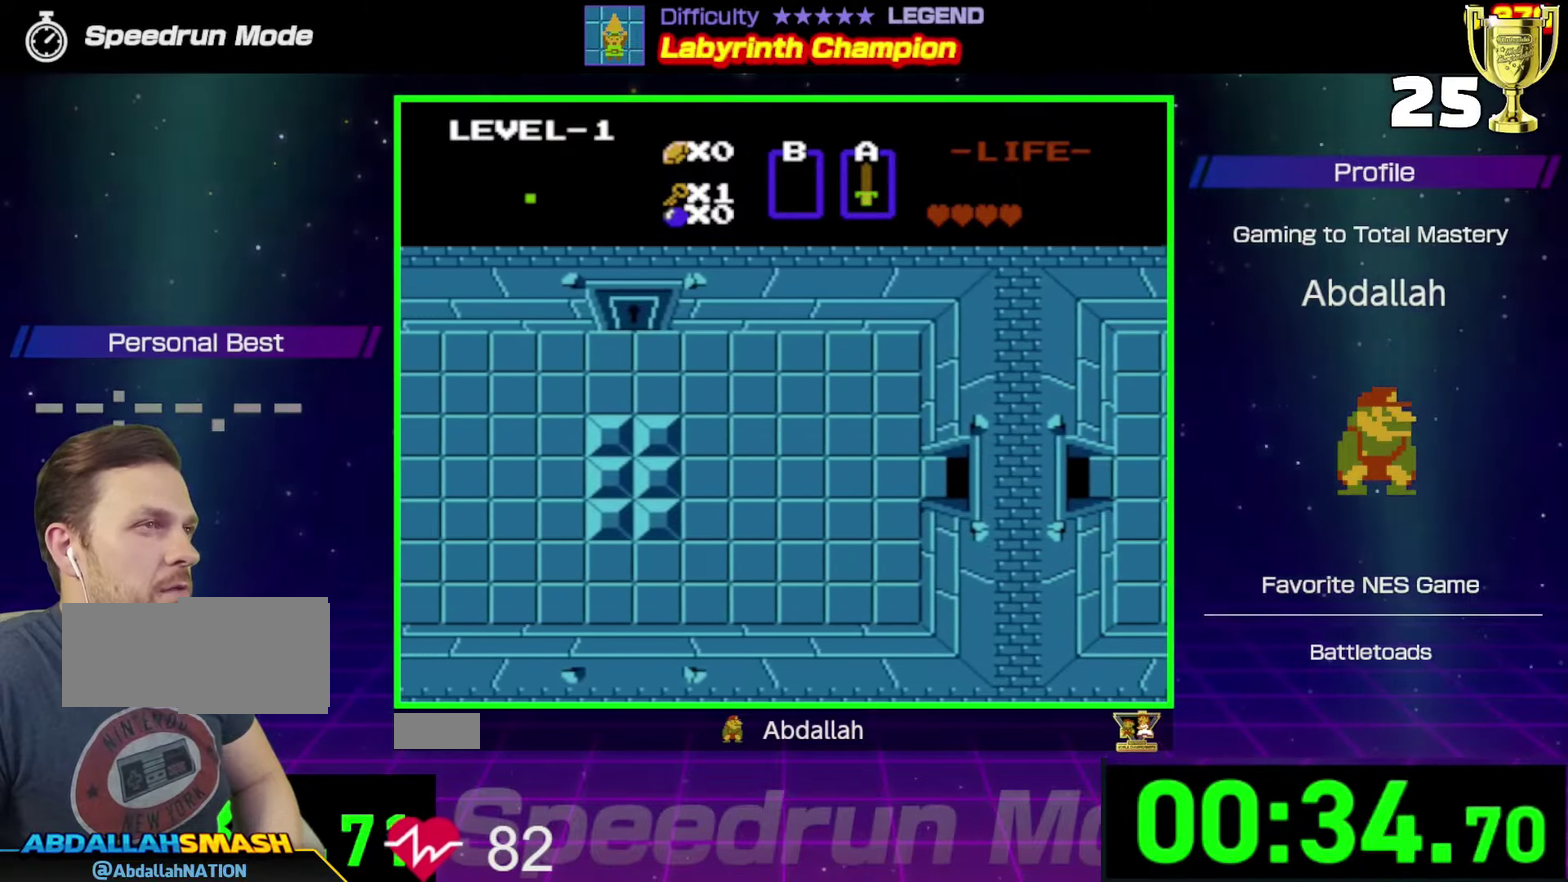
{"dt_ms": 500, "buttons": ["DPAD_LEFT"], "events": []}
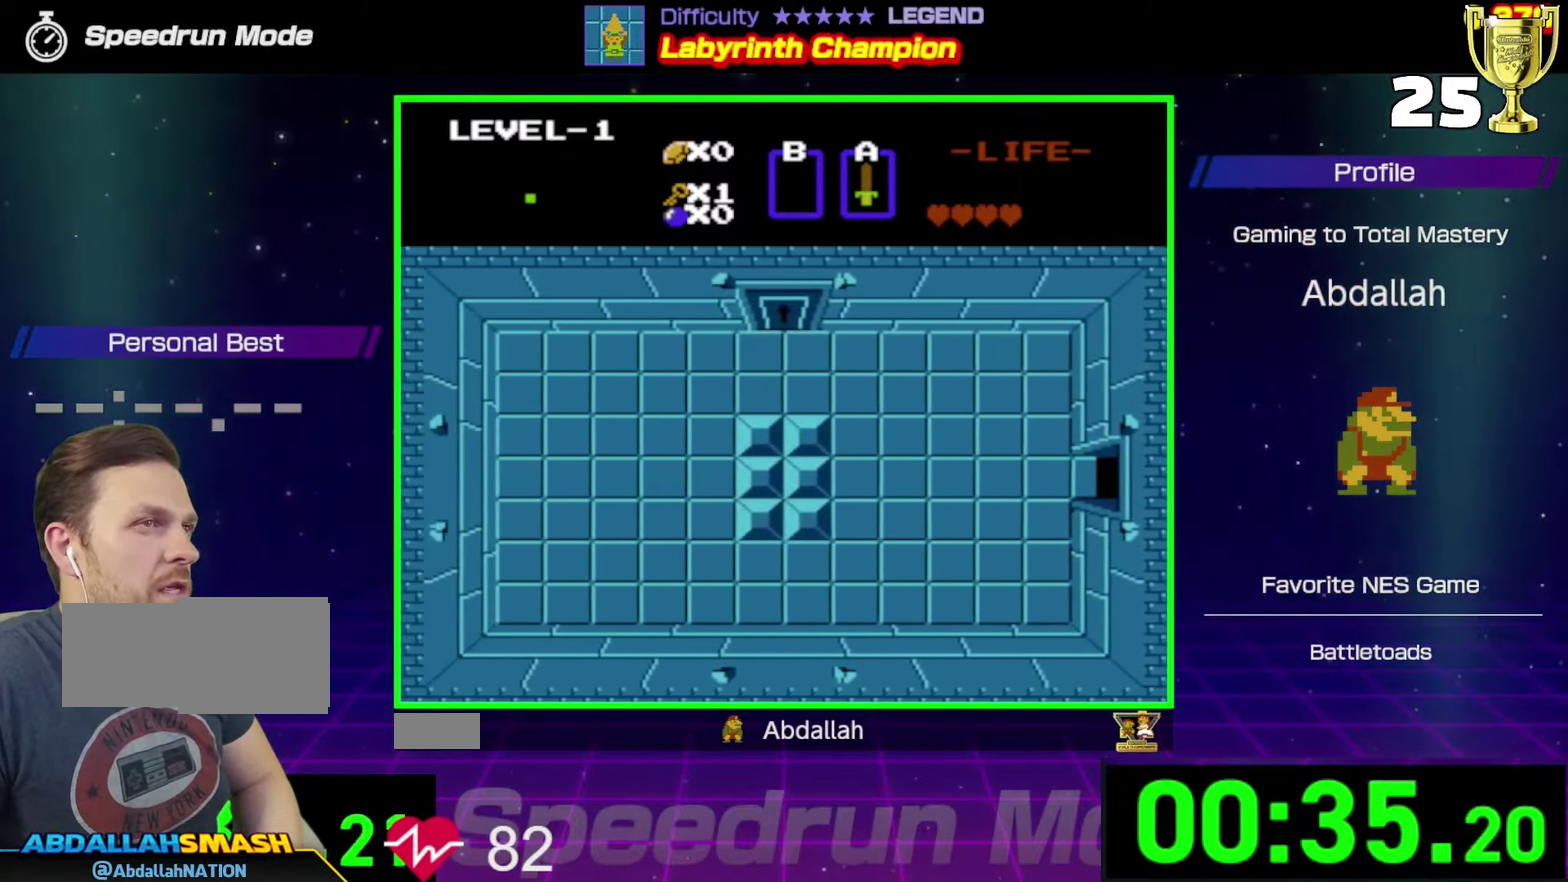
{"dt_ms": 500, "buttons": ["DPAD_UP", "DPAD_LEFT"], "events": [[467, "DPAD_UP", "down"]]}
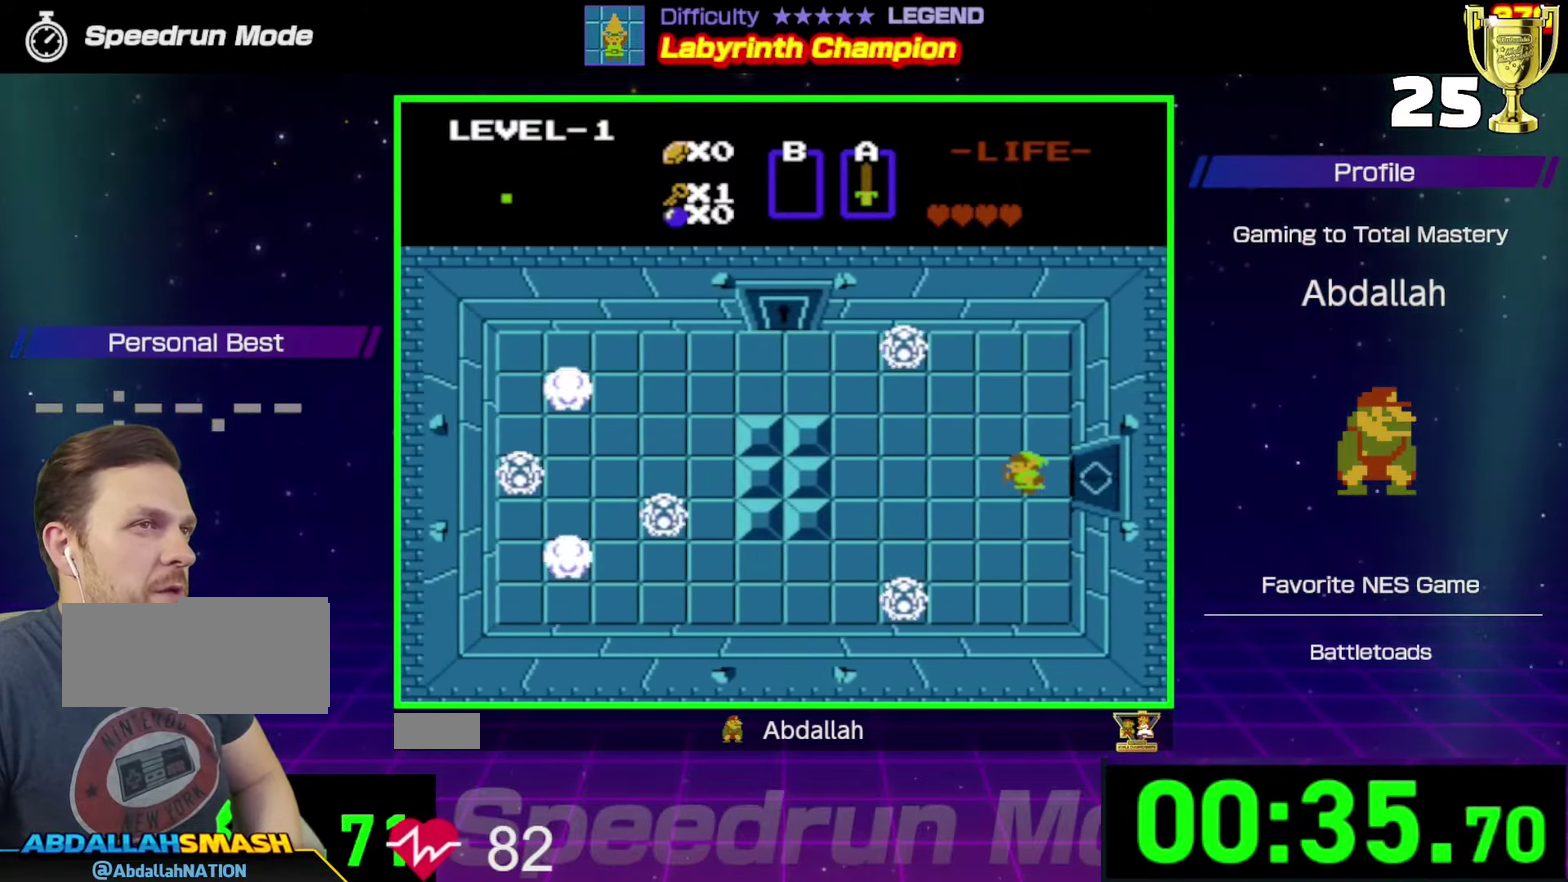
{"dt_ms": 500, "buttons": ["DPAD_UP"], "events": [[17, "DPAD_LEFT", "up"]]}
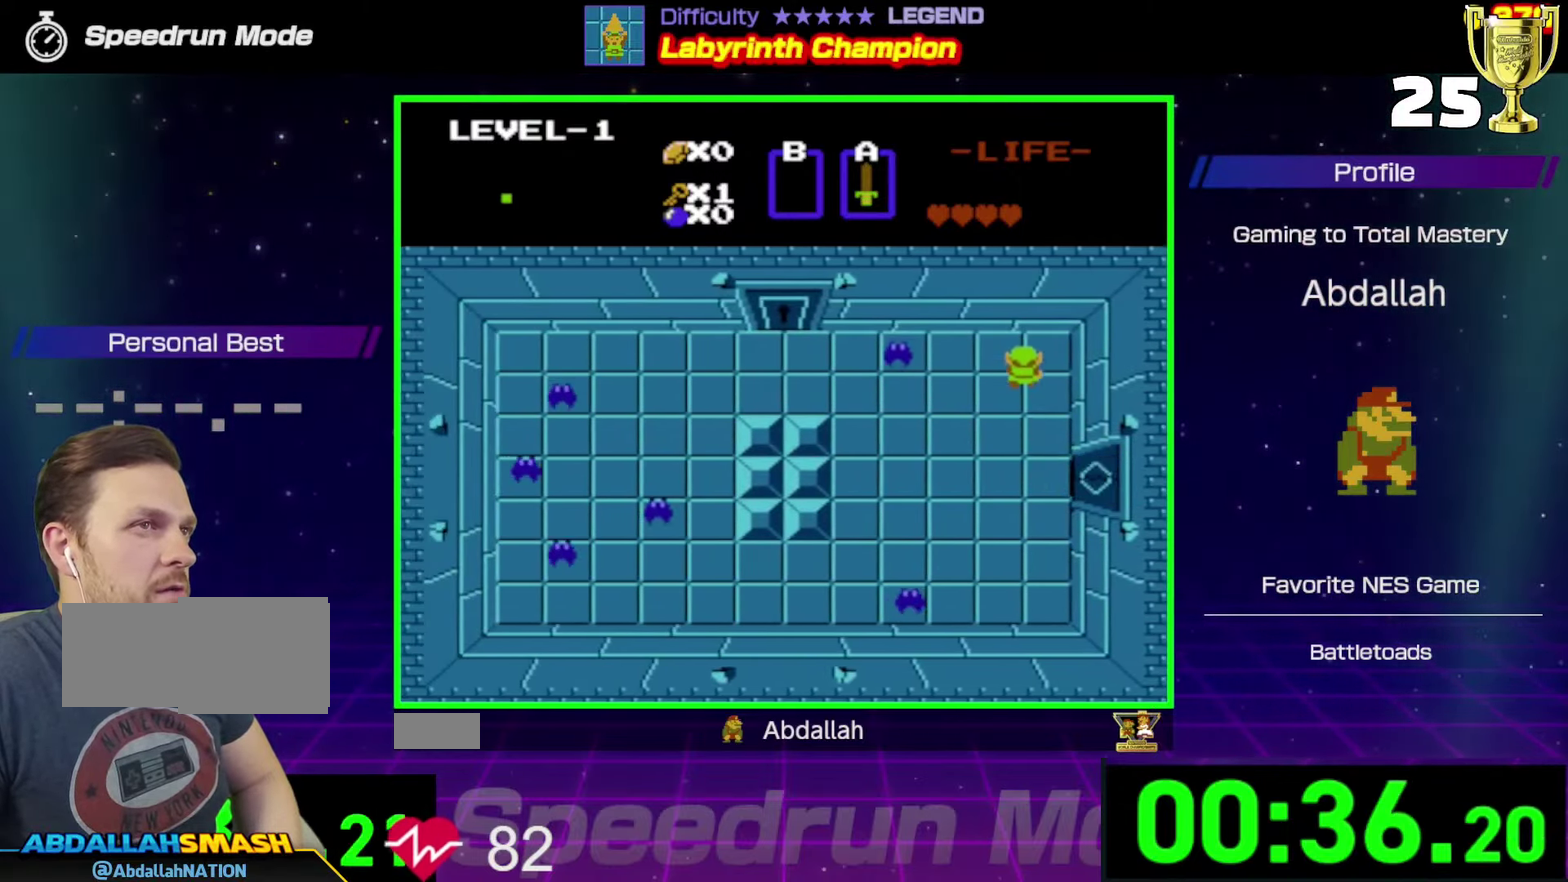
{"dt_ms": 300, "buttons": ["A", "DPAD_LEFT"], "events": [[117, "DPAD_LEFT", "down"], [150, "DPAD_UP", "up"], [250, "A", "down"]]}
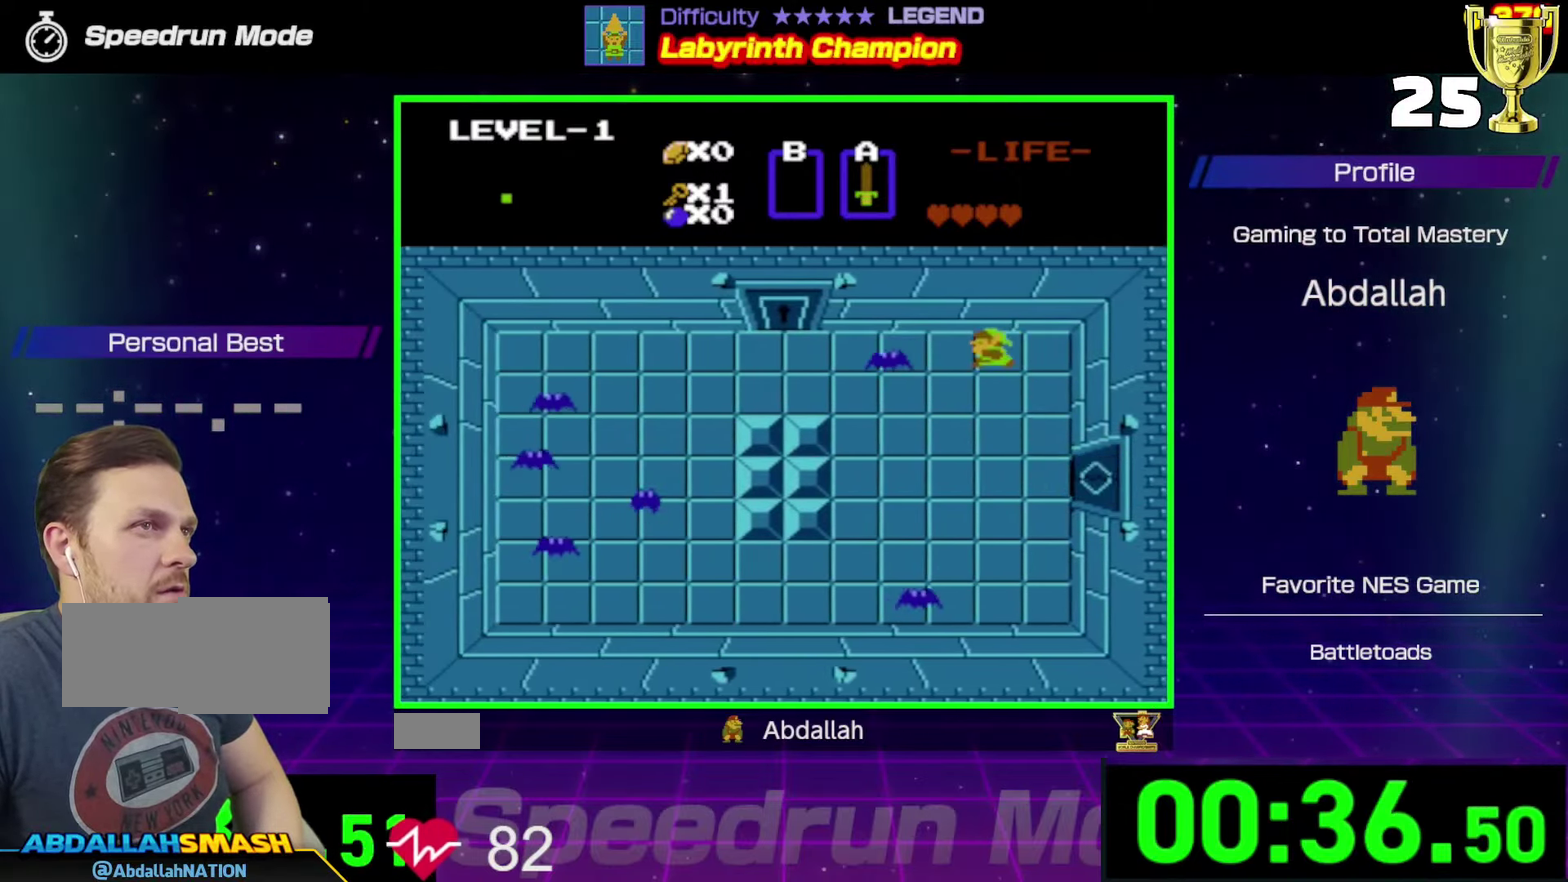
{"dt_ms": 700, "buttons": ["DPAD_LEFT"], "events": [[83, "A", "up"]]}
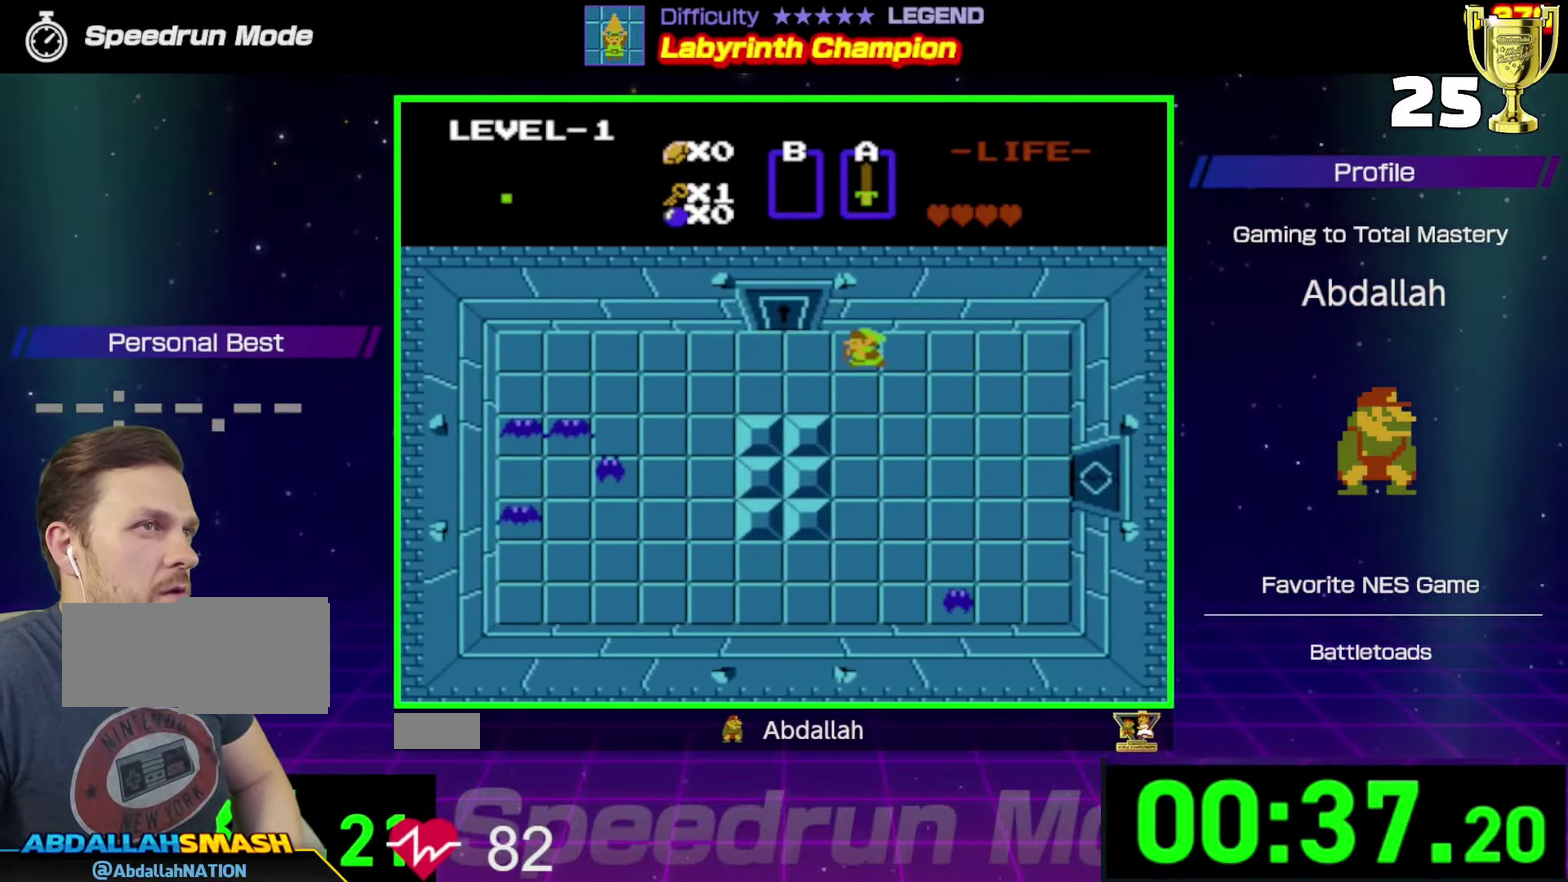
{"dt_ms": 400, "buttons": ["DPAD_UP"], "events": [[300, "DPAD_UP", "down"], [350, "DPAD_LEFT", "up"]]}
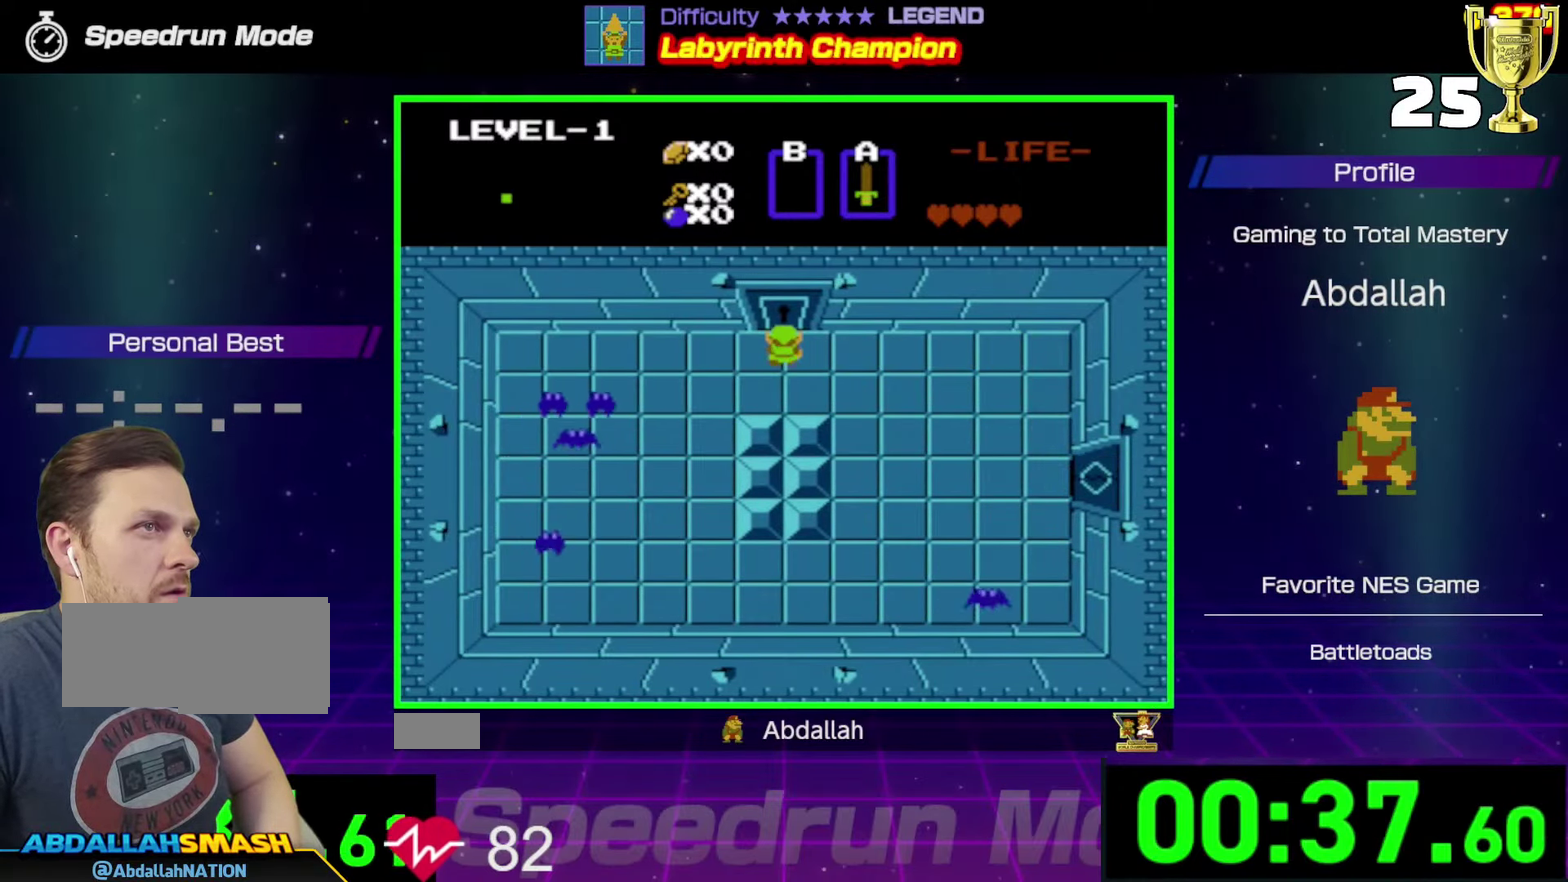
{"dt_ms": 600, "buttons": ["DPAD_UP"], "events": []}
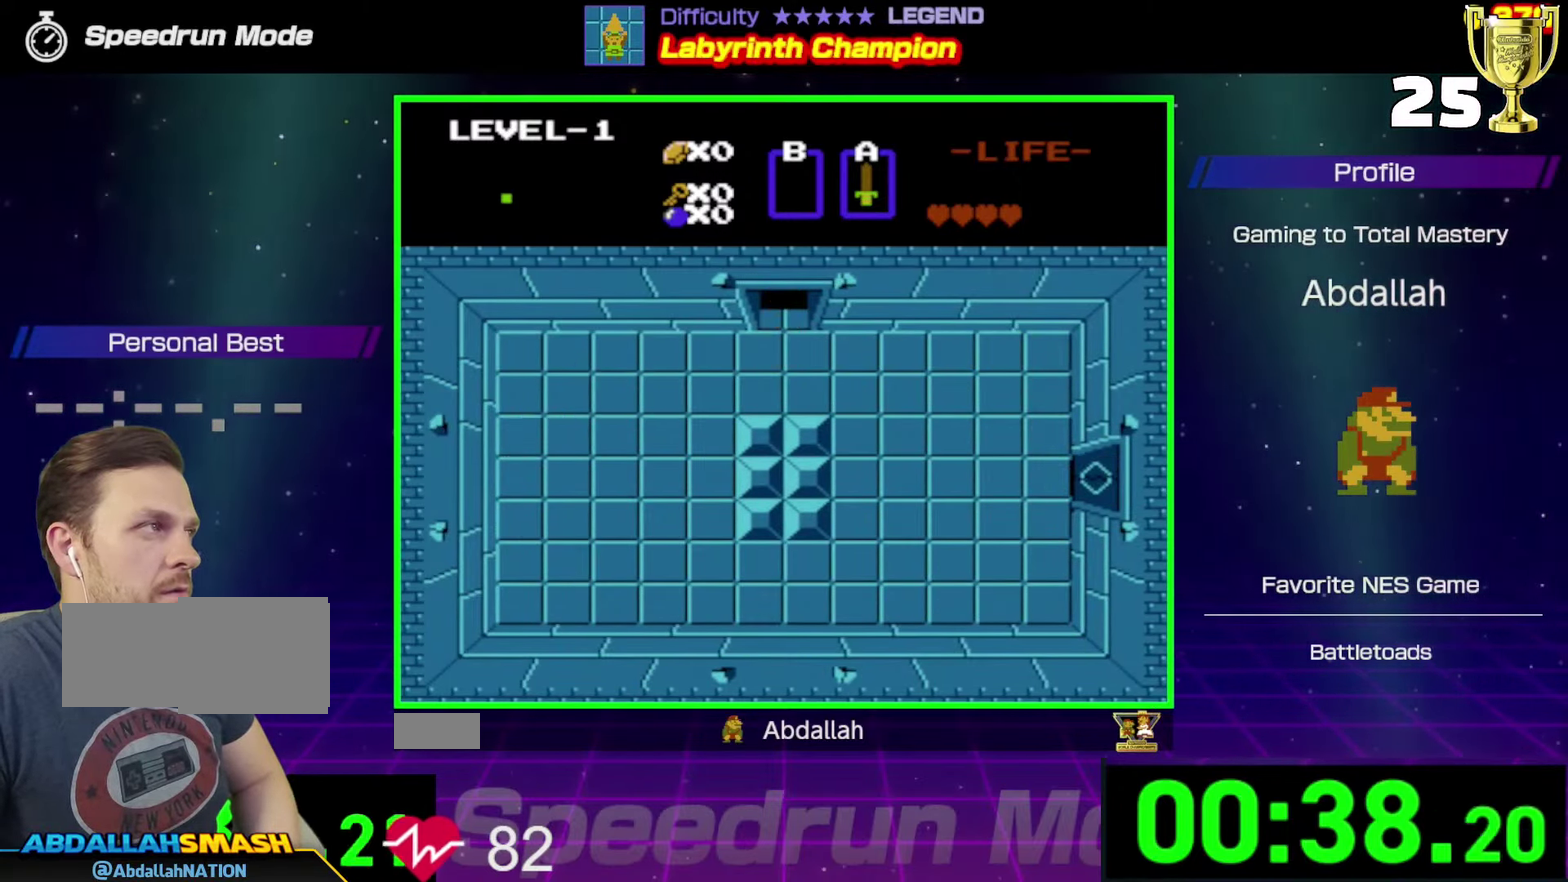
{"dt_ms": 500, "buttons": ["DPAD_UP"], "events": []}
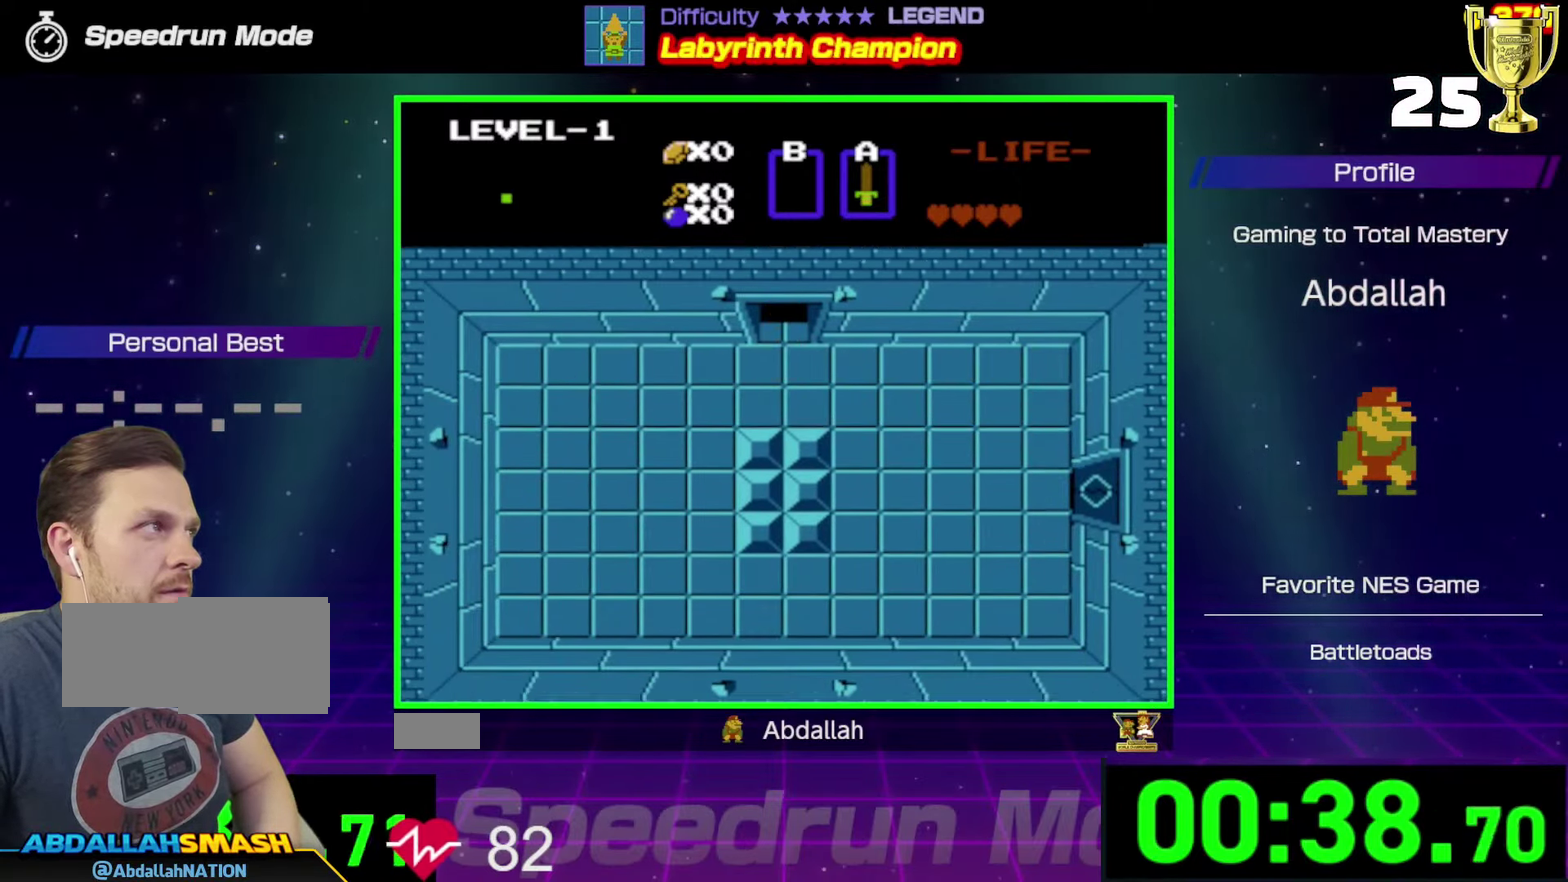
{"dt_ms": 500, "buttons": [], "events": [[467, "DPAD_UP", "up"]]}
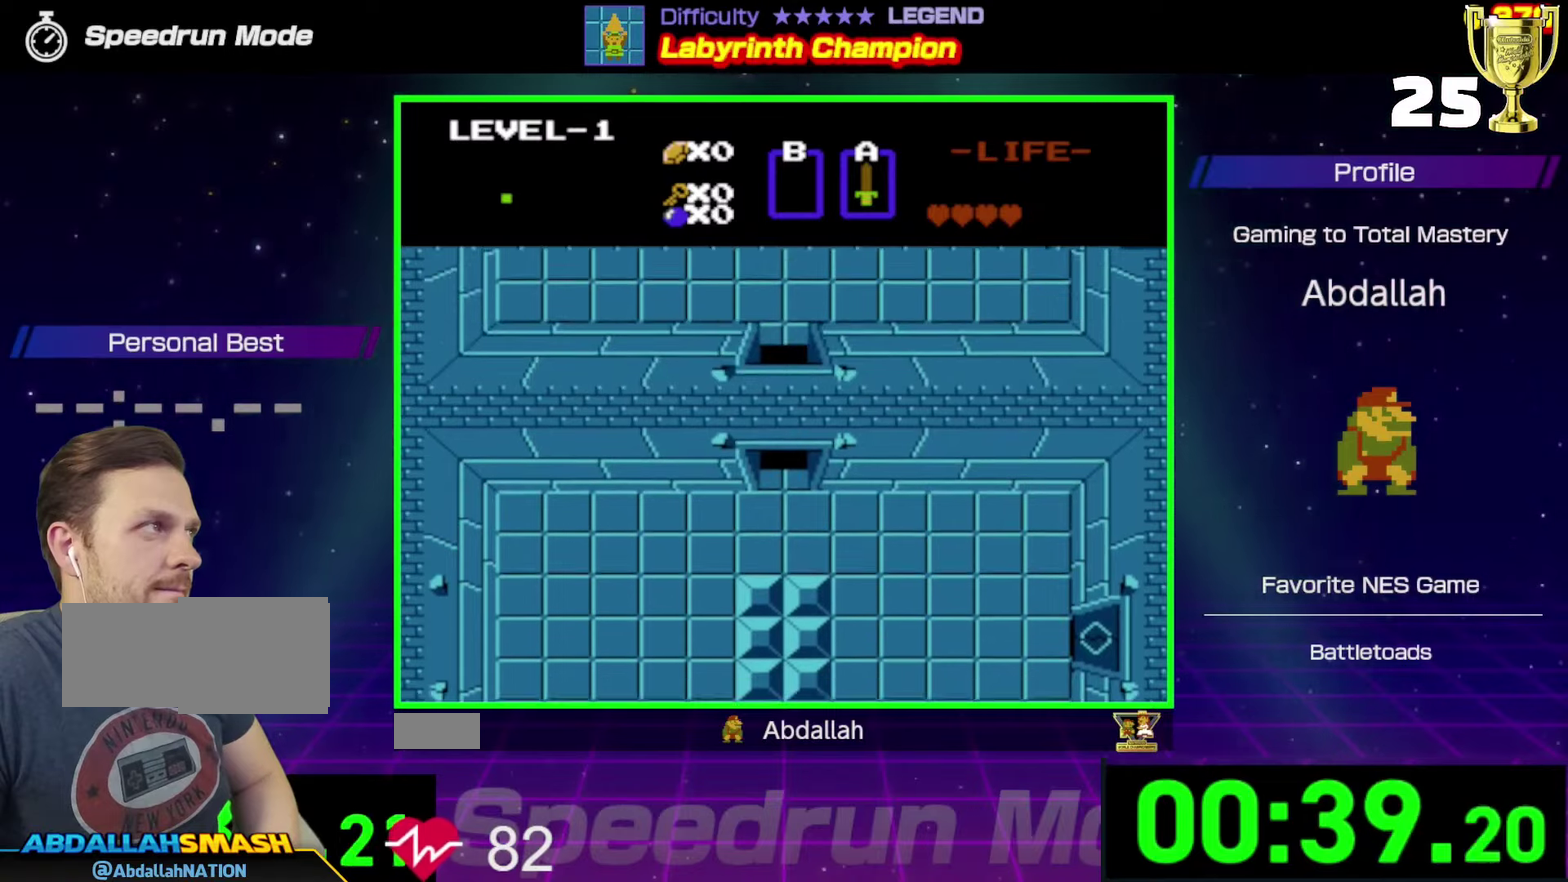
{"dt_ms": 500, "buttons": ["DPAD_UP"], "events": [[283, "DPAD_UP", "down"]]}
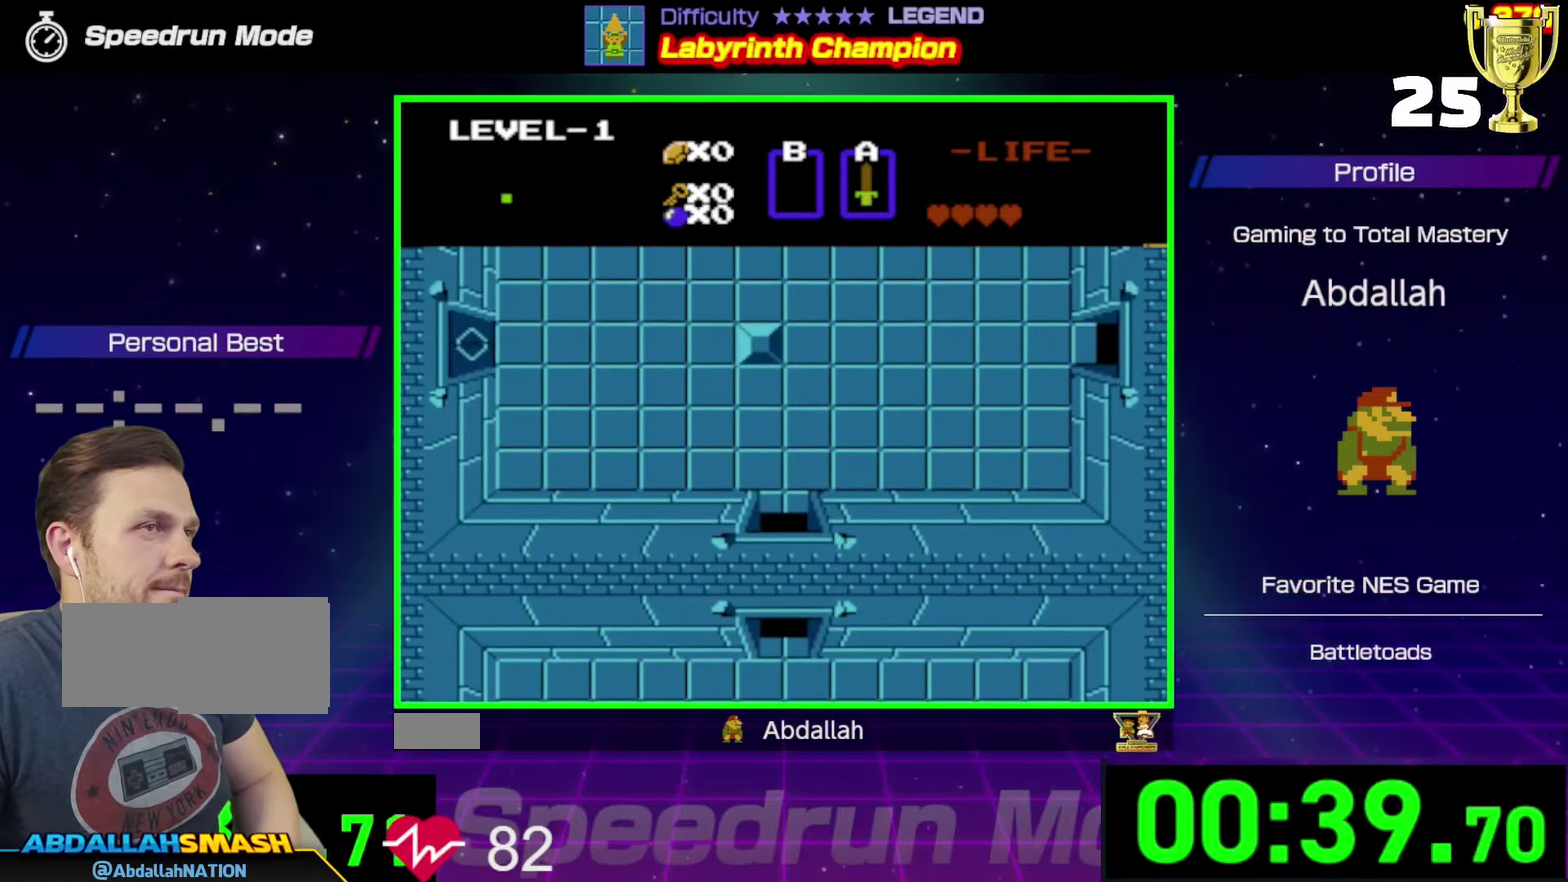
{"dt_ms": 500, "buttons": ["DPAD_UP"], "events": []}
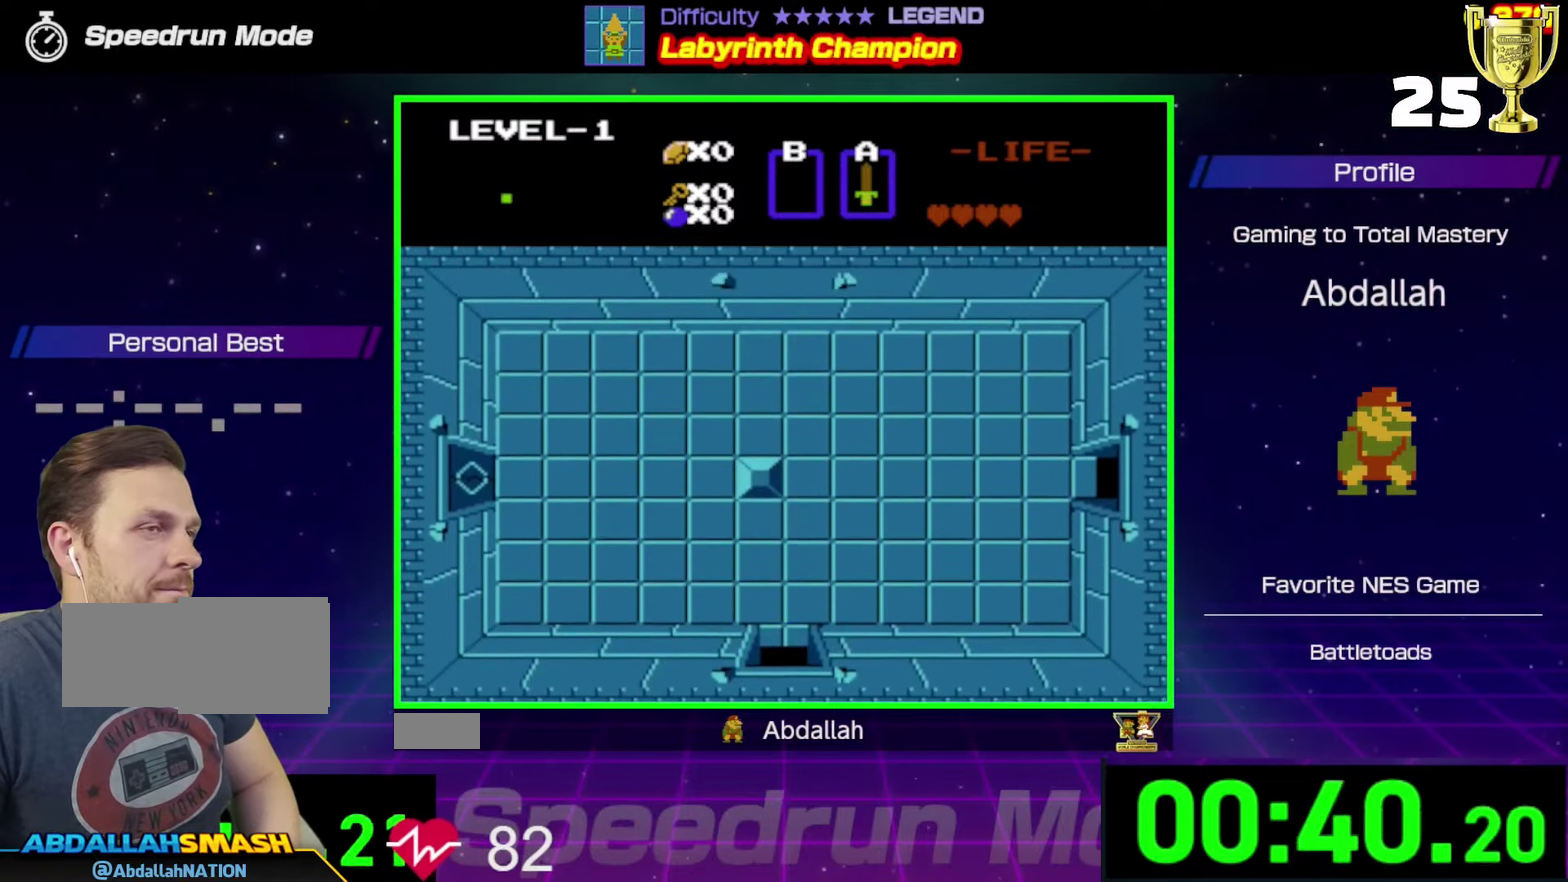
{"dt_ms": 500, "buttons": ["DPAD_RIGHT"], "events": [[417, "DPAD_RIGHT", "down"], [433, "DPAD_UP", "up"]]}
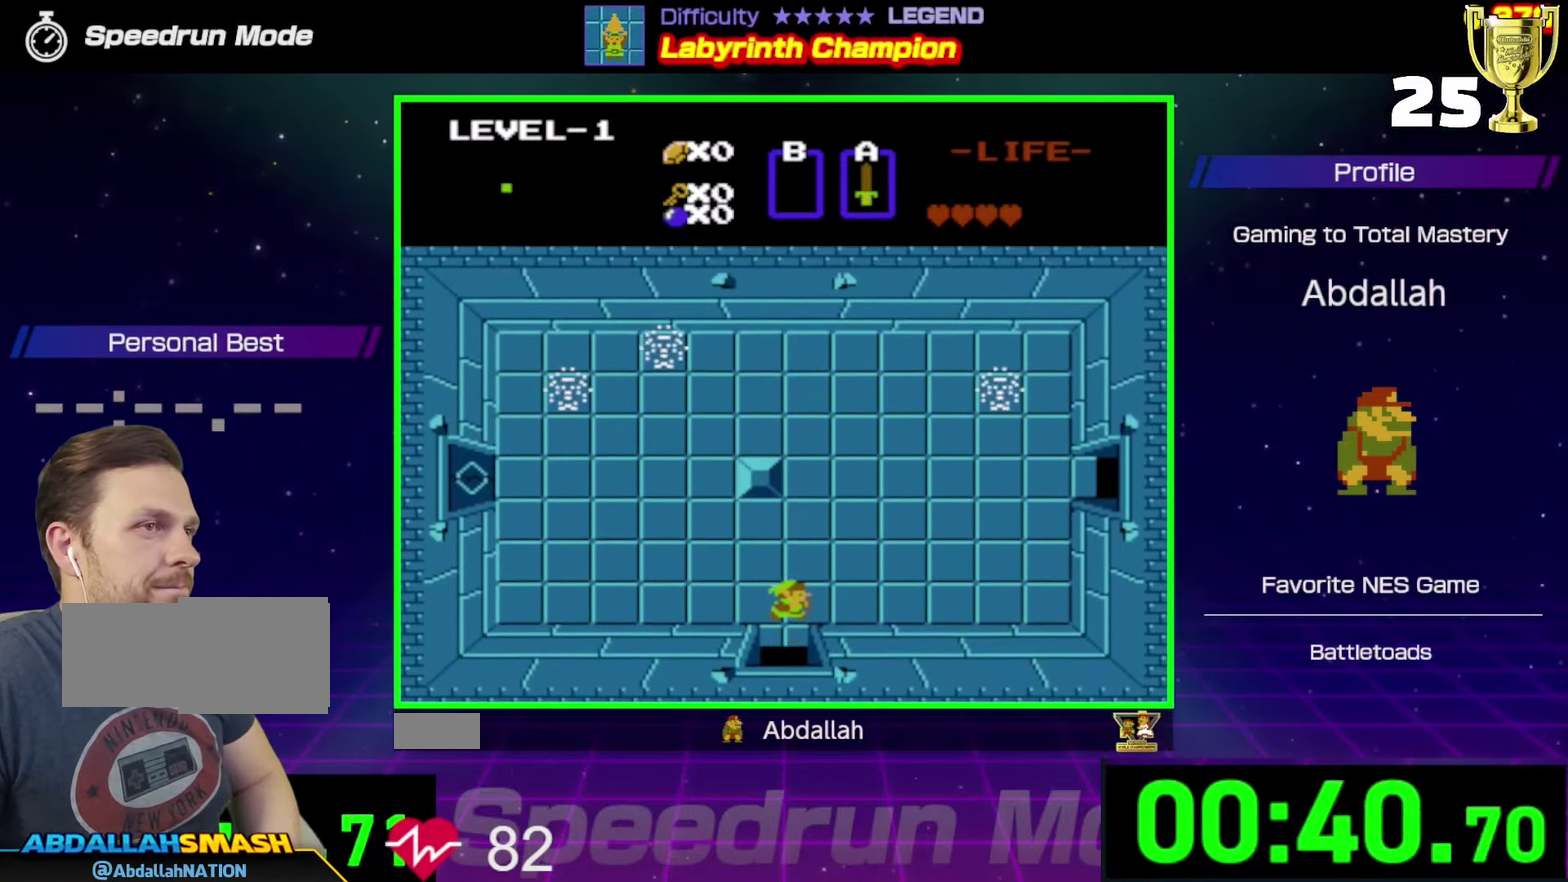
{"dt_ms": 500, "buttons": ["DPAD_RIGHT"], "events": []}
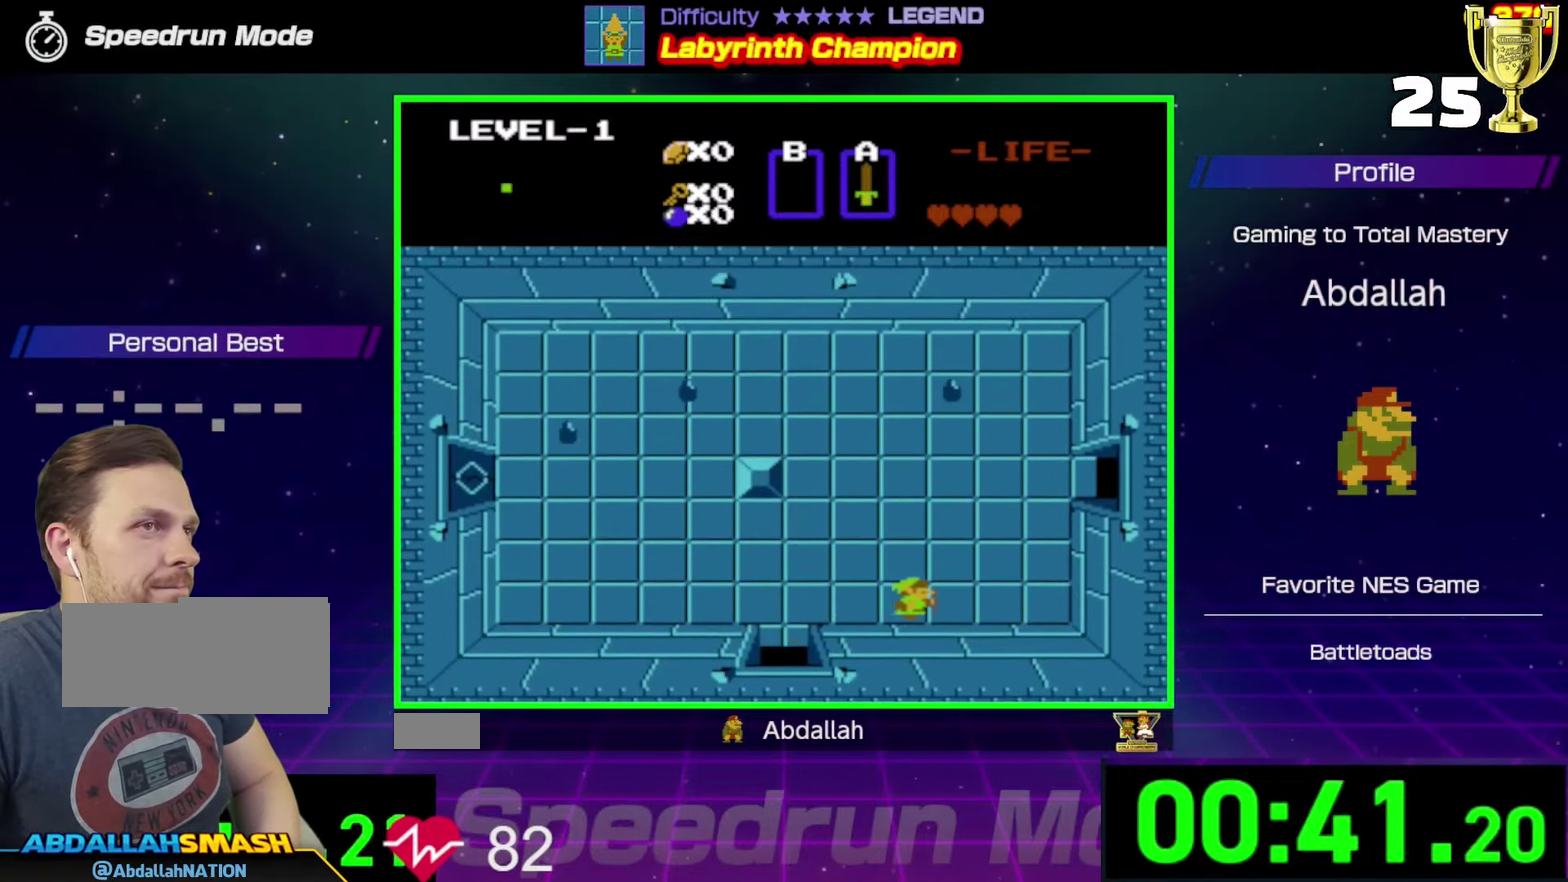
{"dt_ms": 500, "buttons": ["DPAD_RIGHT"], "events": []}
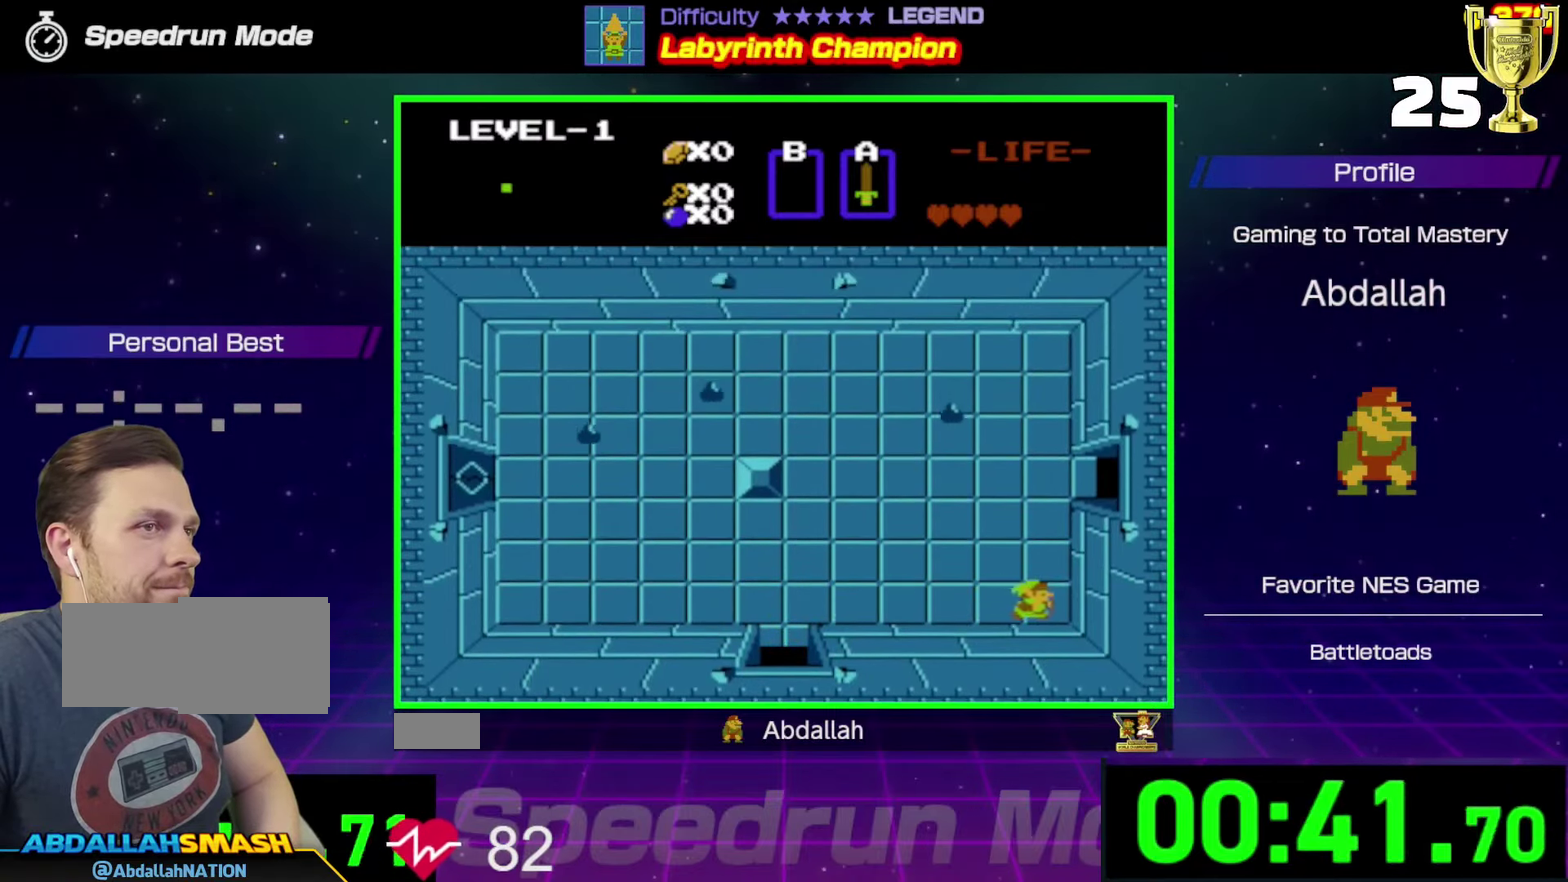
{"dt_ms": 500, "buttons": ["DPAD_UP"], "events": [[117, "DPAD_UP", "down"], [150, "DPAD_RIGHT", "up"]]}
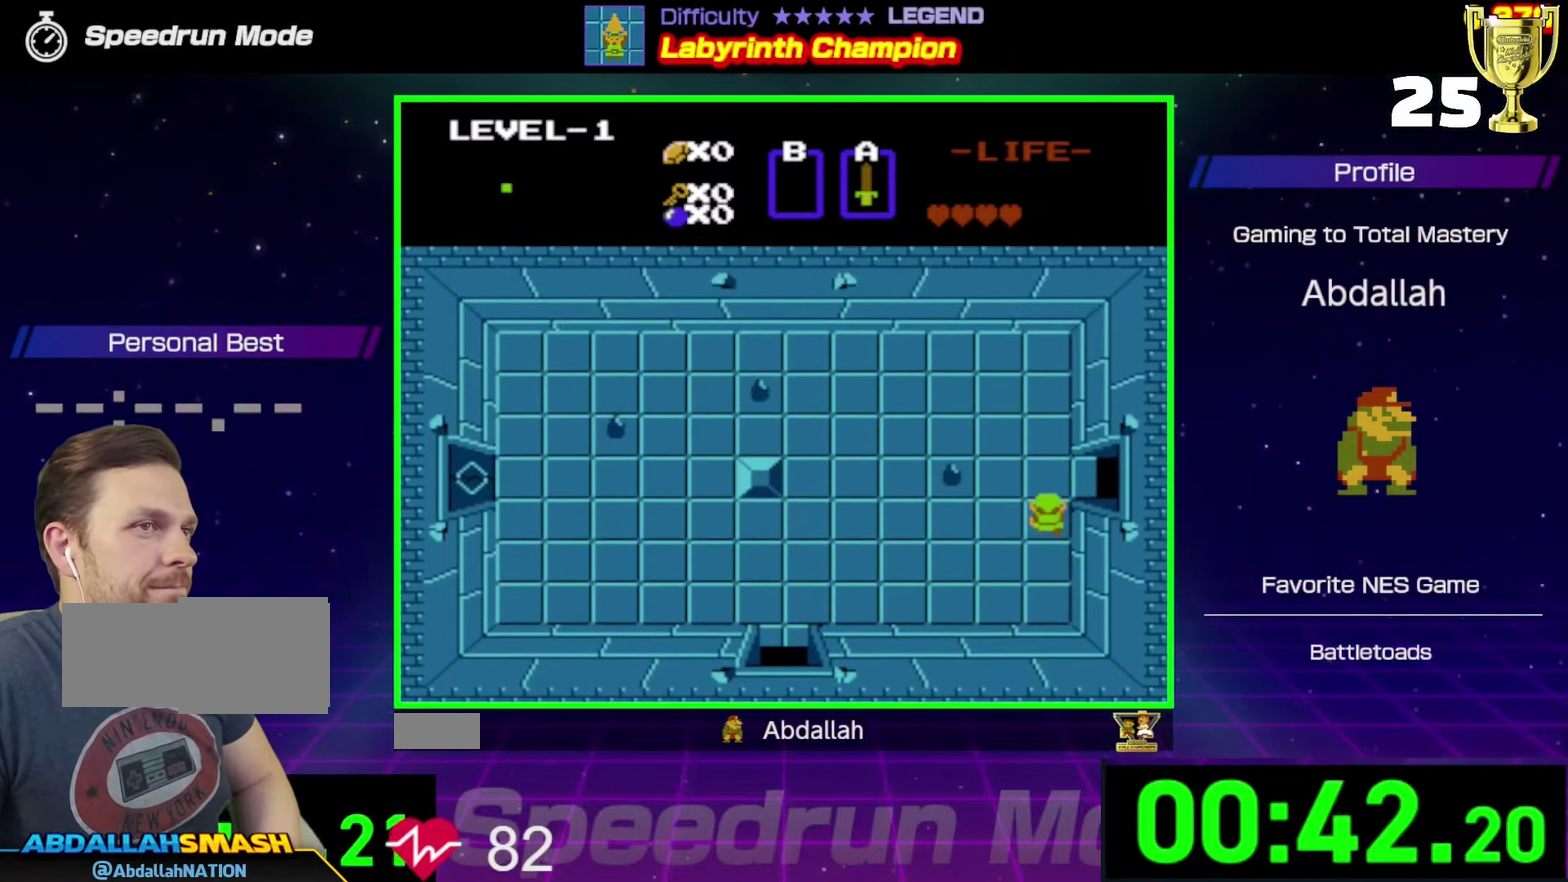
{"dt_ms": 500, "buttons": ["DPAD_RIGHT"], "events": [[183, "DPAD_RIGHT", "down"], [200, "DPAD_UP", "up"]]}
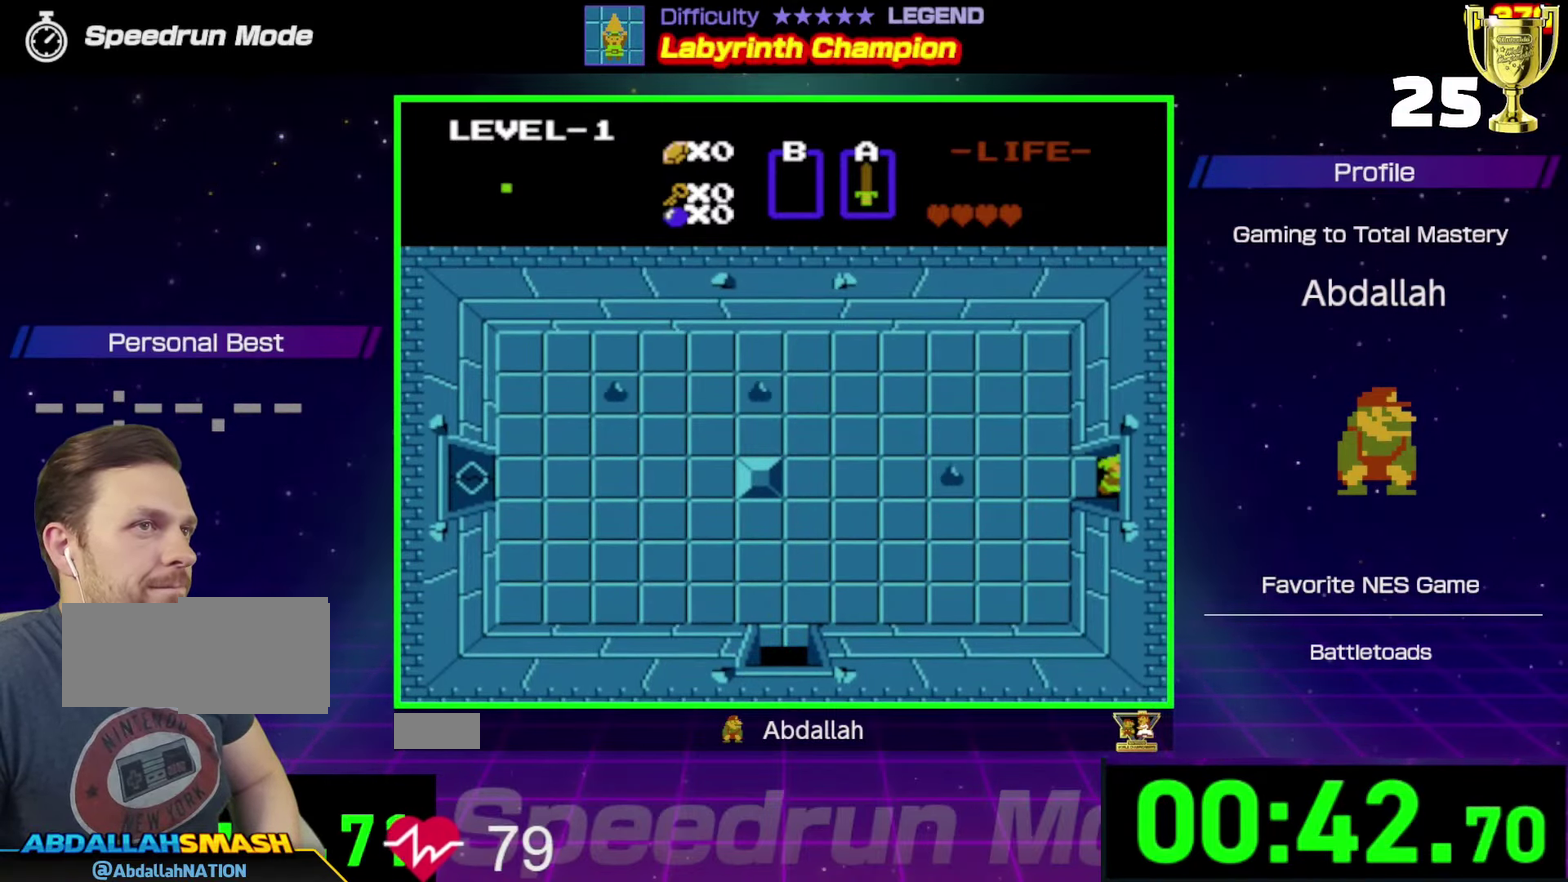
{"dt_ms": 500, "buttons": ["DPAD_RIGHT"], "events": []}
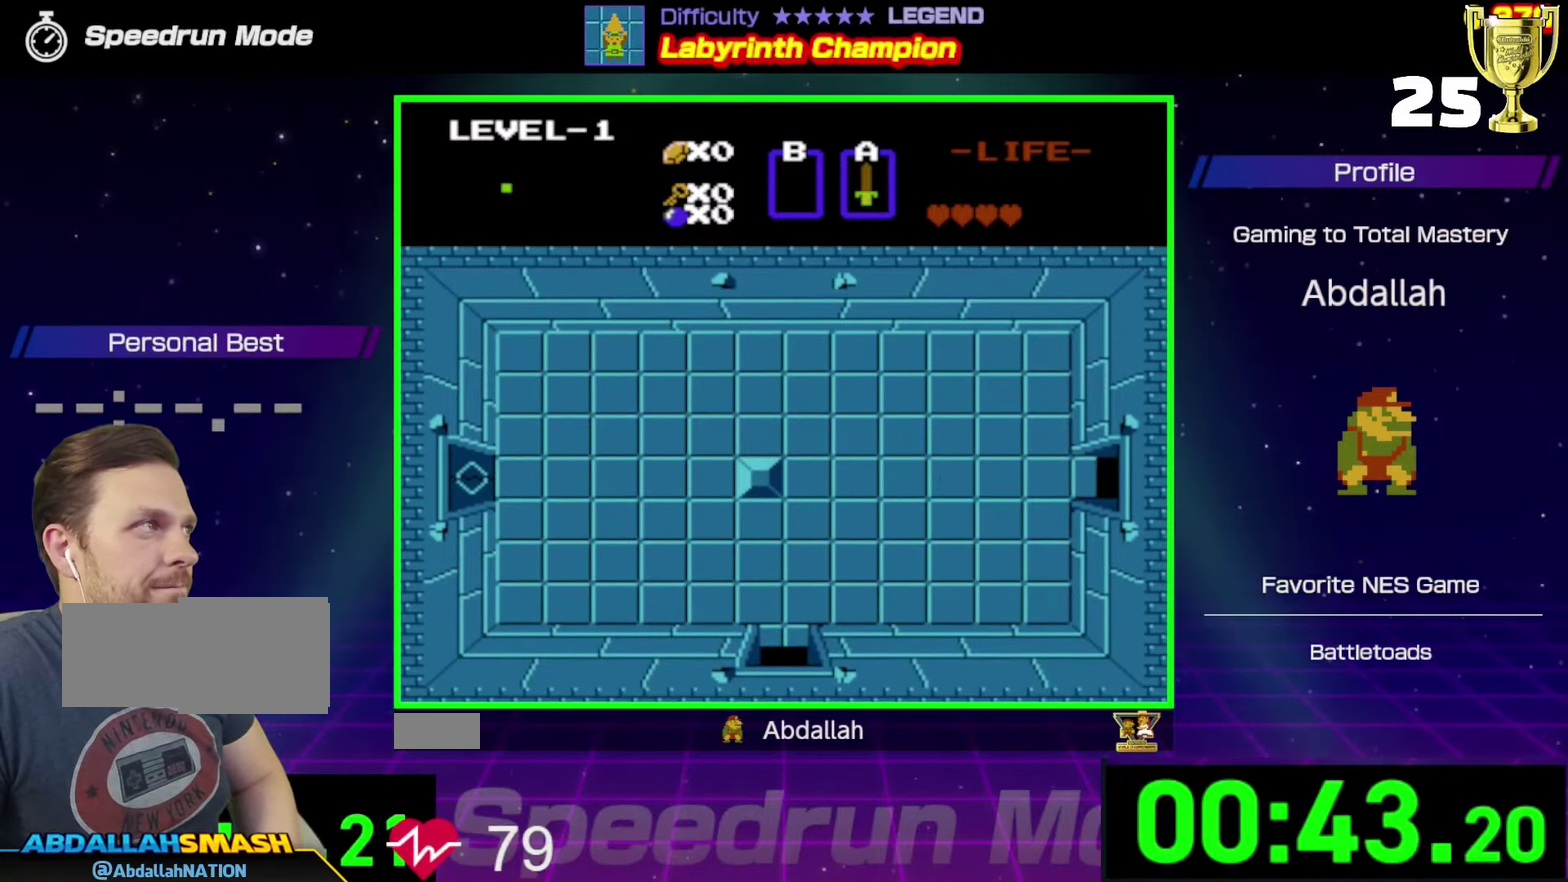
{"dt_ms": 500, "buttons": ["DPAD_RIGHT"], "events": []}
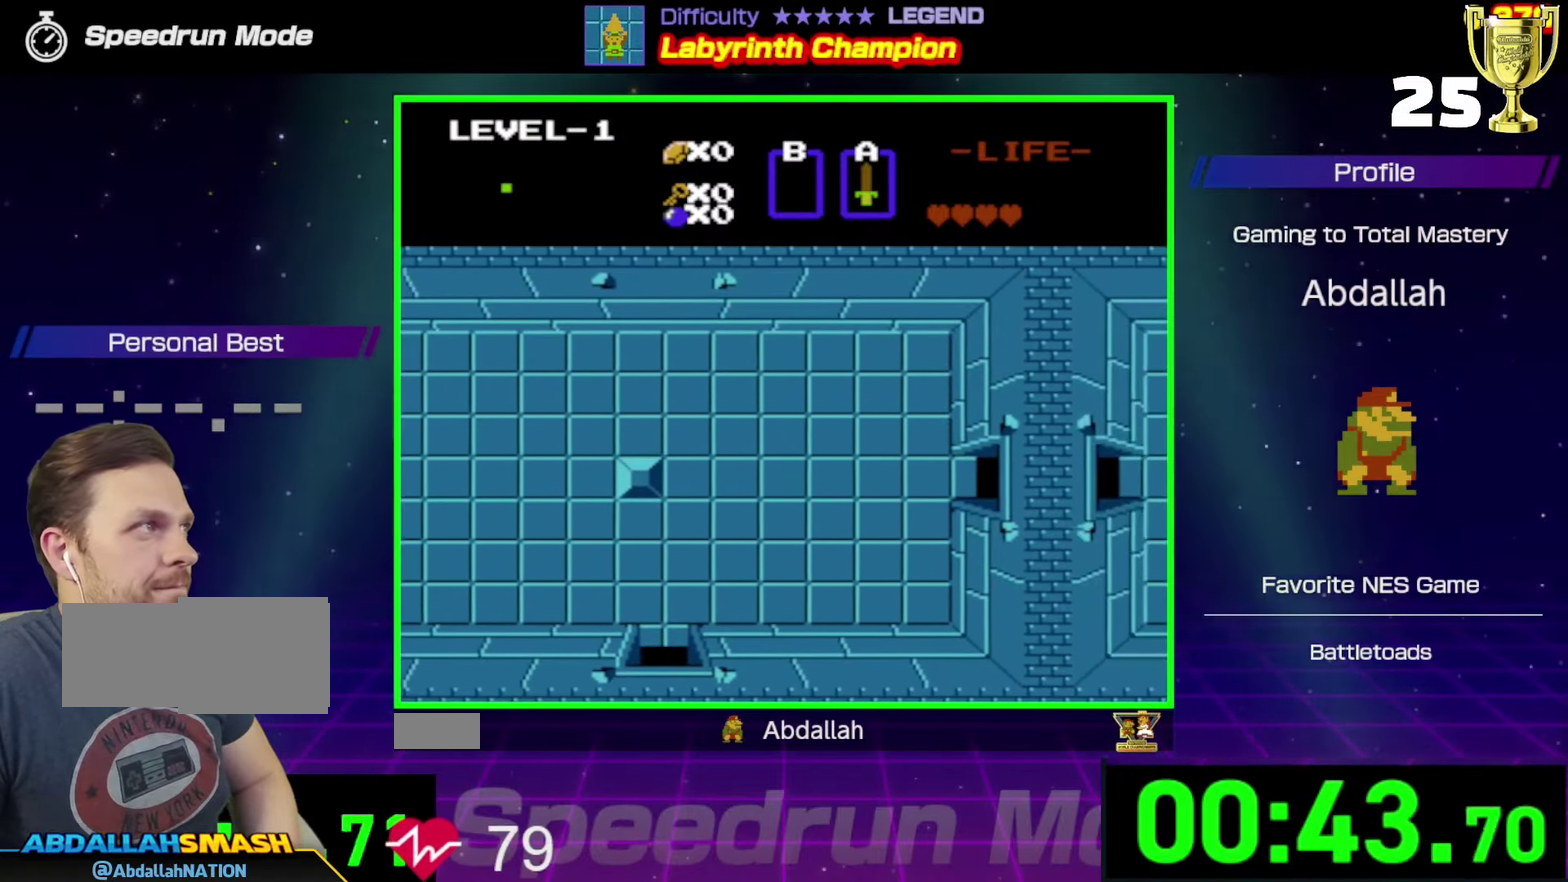
{"dt_ms": 300, "buttons": [], "events": [[233, "DPAD_RIGHT", "up"]]}